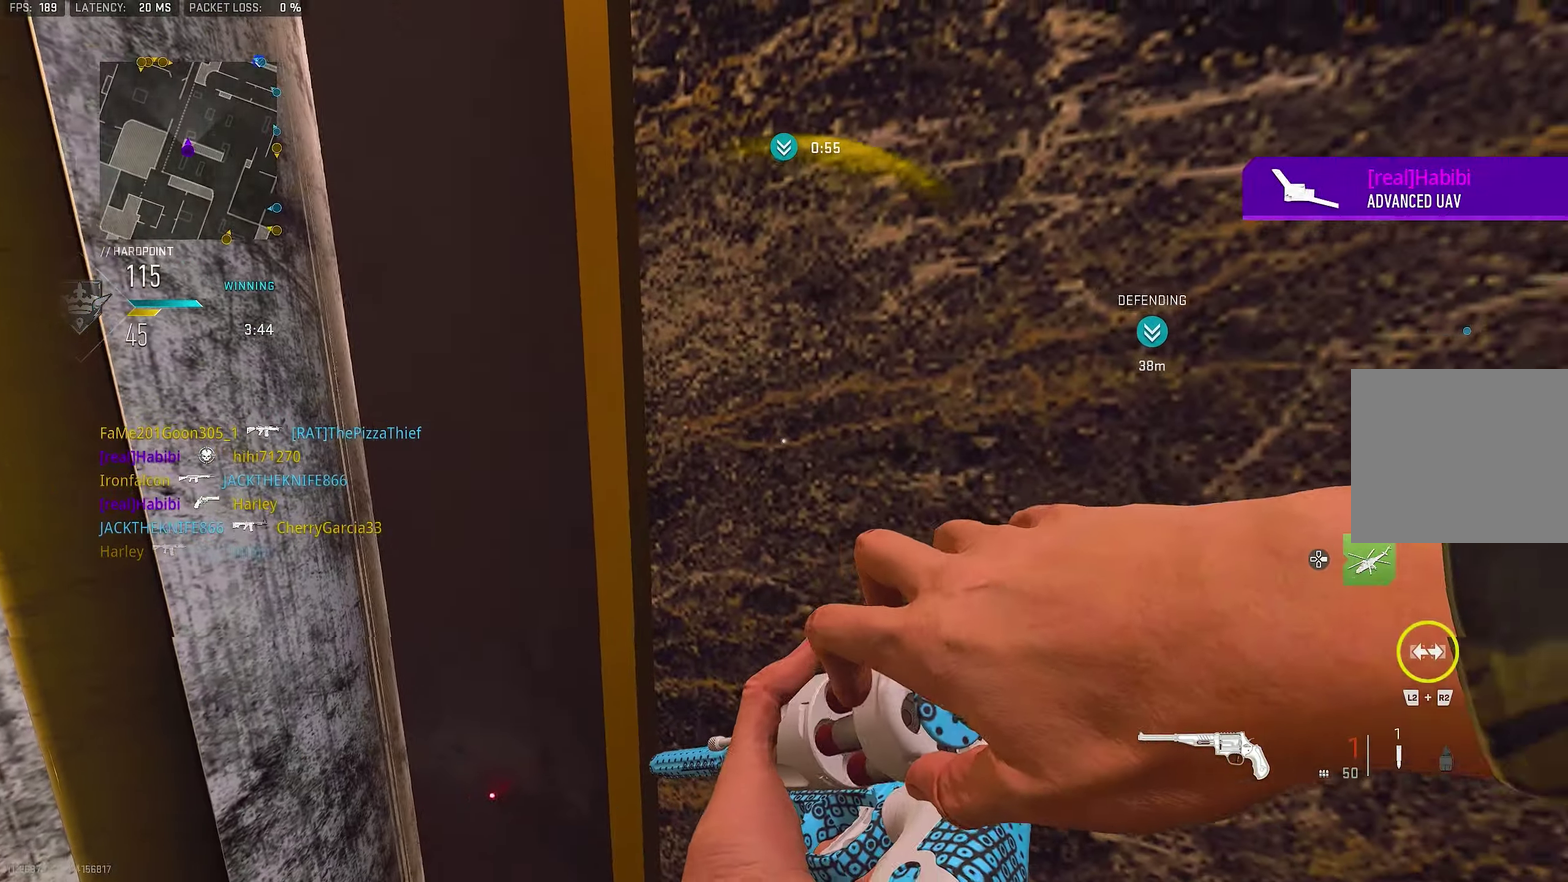
Gameplay with a controller (PlayStation layout); each line is a JSON object with the inputs held at the frame after it (dt_ms = milliseconds from this image to that frame). "events" lists button and stick changes between this image and that frame as [ms after this image, input, new state], when the widget could be followed in between.
{"dt_ms": 550, "buttons": [], "left_stick": "up-left", "right_stick": "left", "events": [[17, "left_stick", "up"], [117, "left_stick", "up-left"], [250, "left_stick", "left"], [300, "left_stick", "center"], [450, "left_stick", "left"], [517, "right_stick", "left"], [550, "left_stick", "up-left"]]}
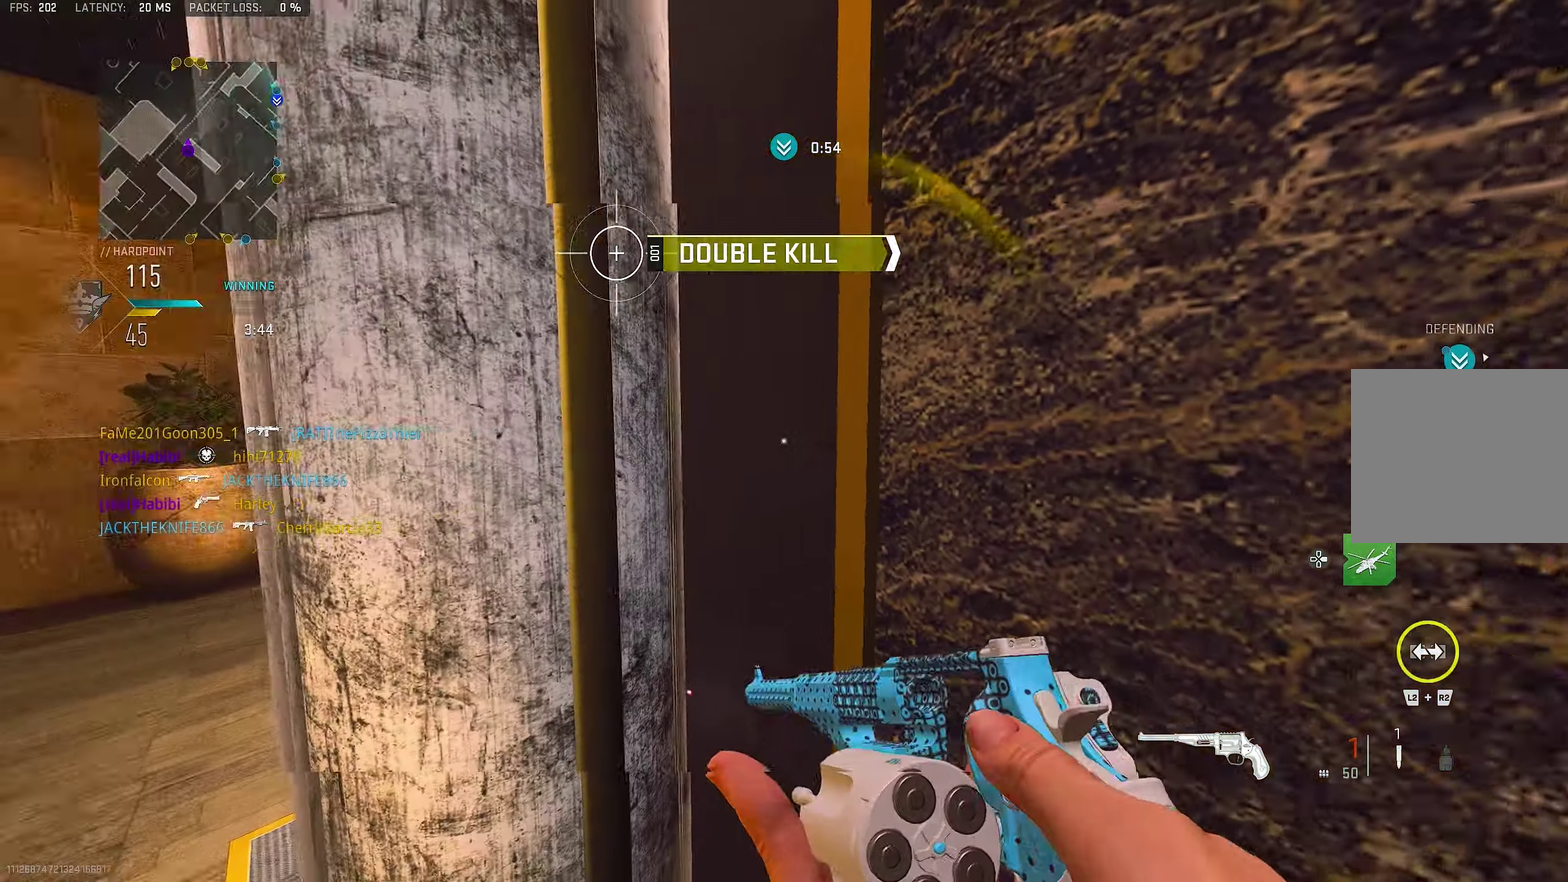
{"dt_ms": 450, "buttons": [], "left_stick": "up-left", "right_stick": "center", "events": [[133, "right_stick", "center"]]}
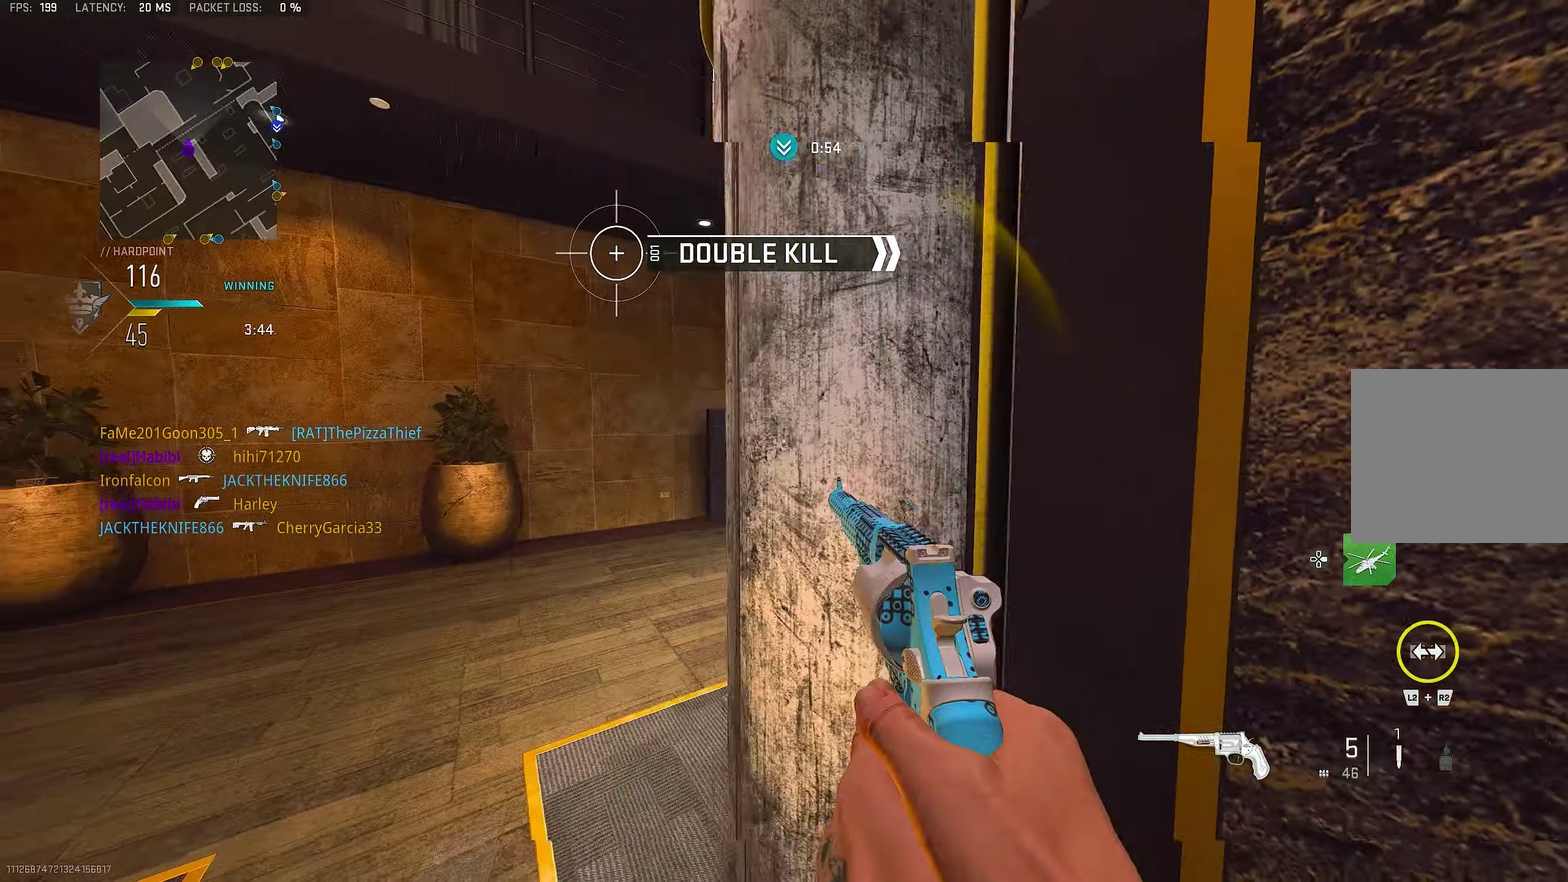
{"dt_ms": 450, "buttons": [], "left_stick": "up", "right_stick": "center", "events": [[350, "left_stick", "up"]]}
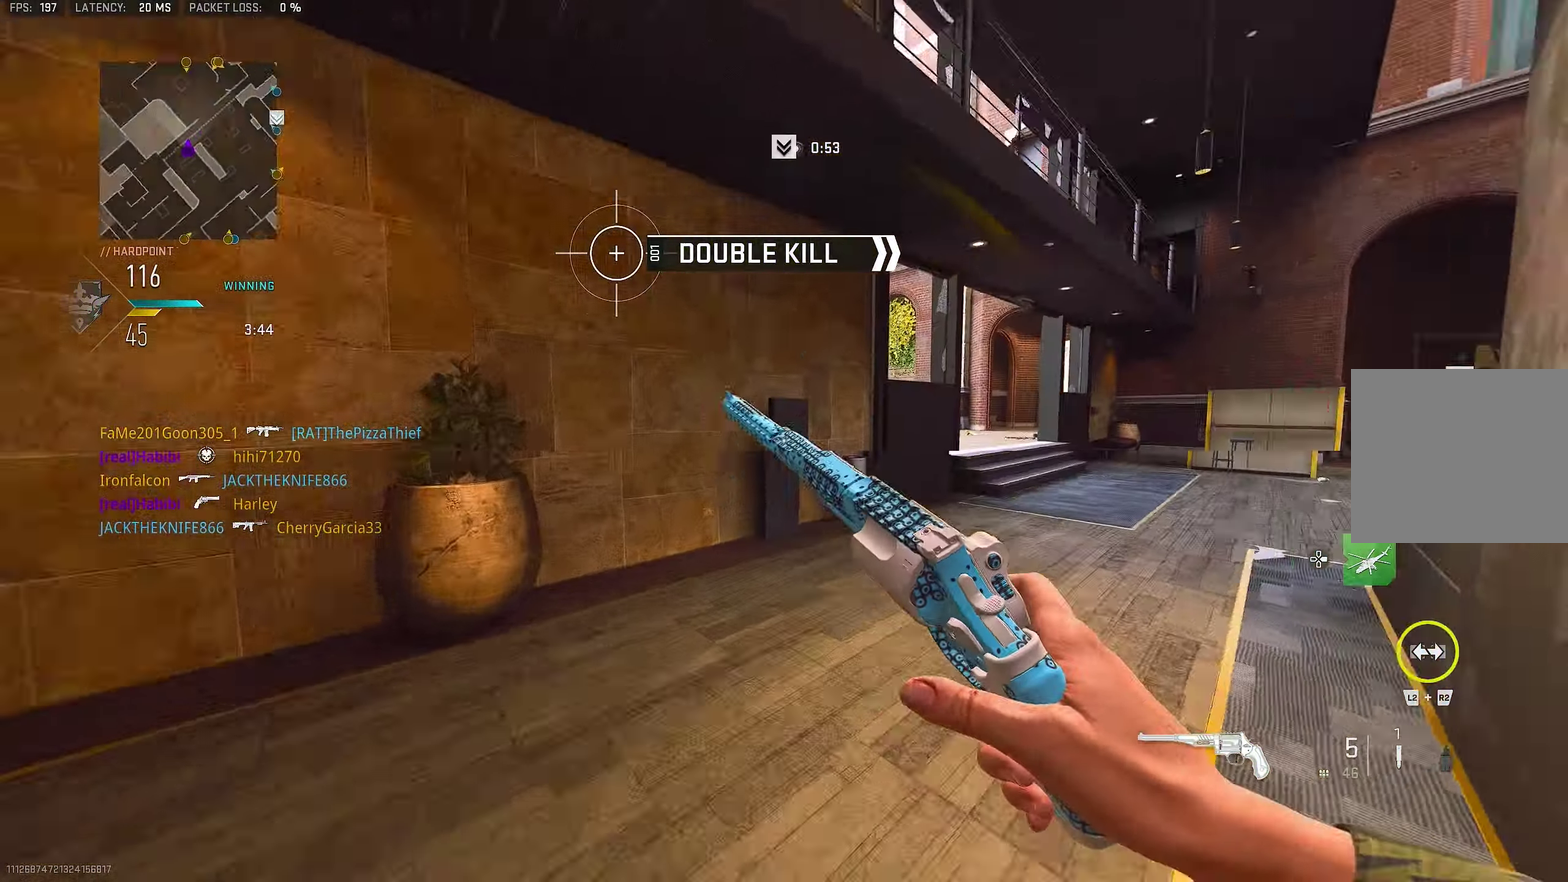
{"dt_ms": 800, "buttons": ["L1"], "left_stick": "up", "right_stick": "center", "events": [[33, "right_stick", "right"], [233, "right_stick", "center"], [267, "L3", "down"], [367, "L3", "up"], [433, "L1", "down"], [433, "left_stick", "up-left"], [767, "left_stick", "up"]]}
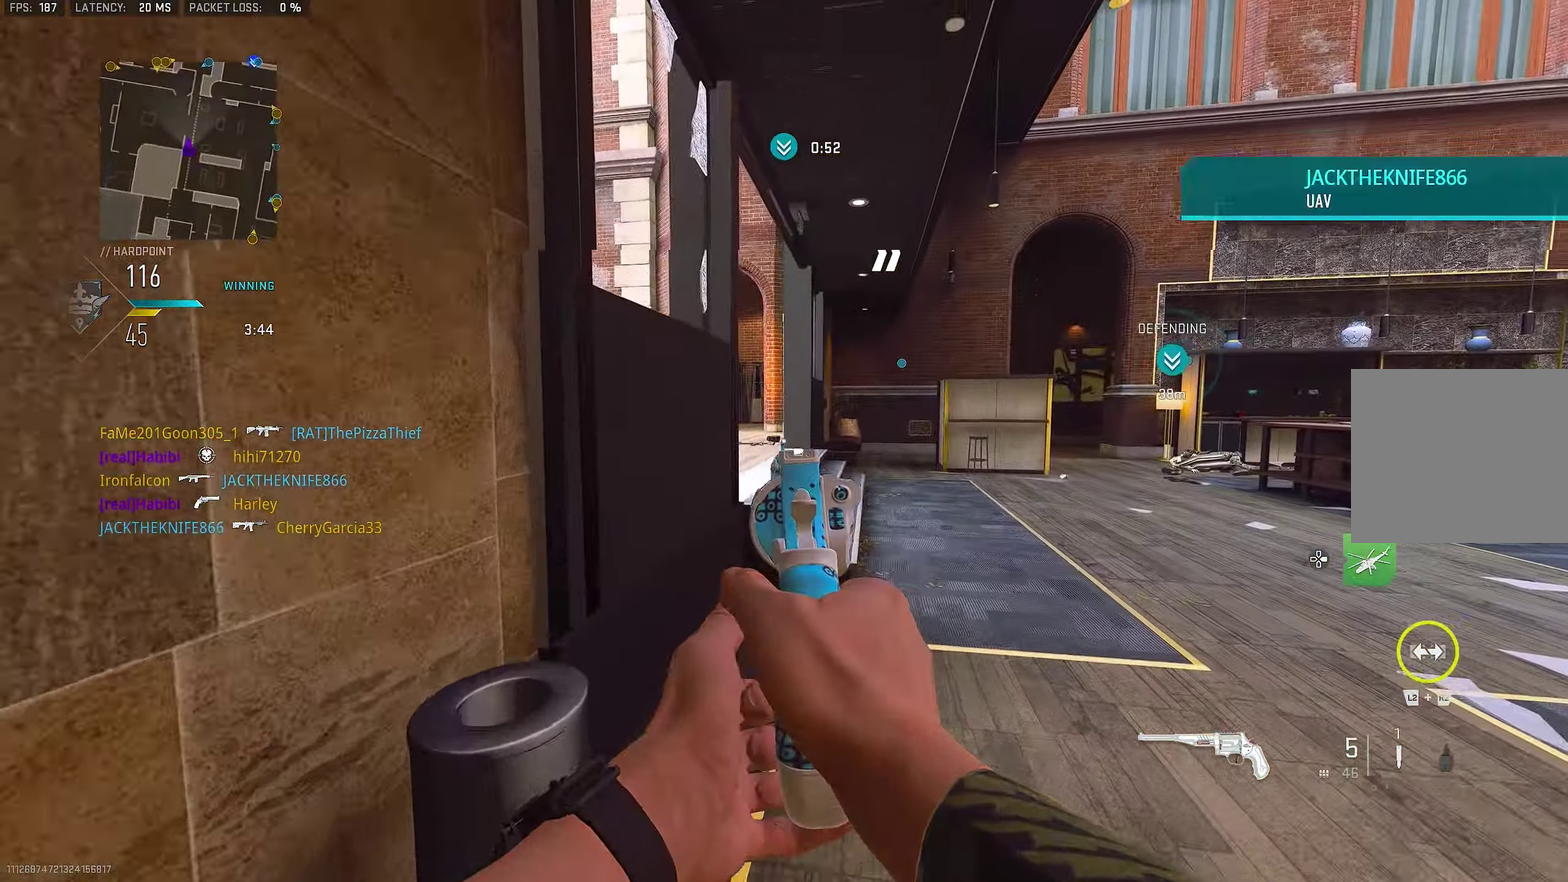
{"dt_ms": 250, "buttons": [], "left_stick": "up-right", "right_stick": "center"}
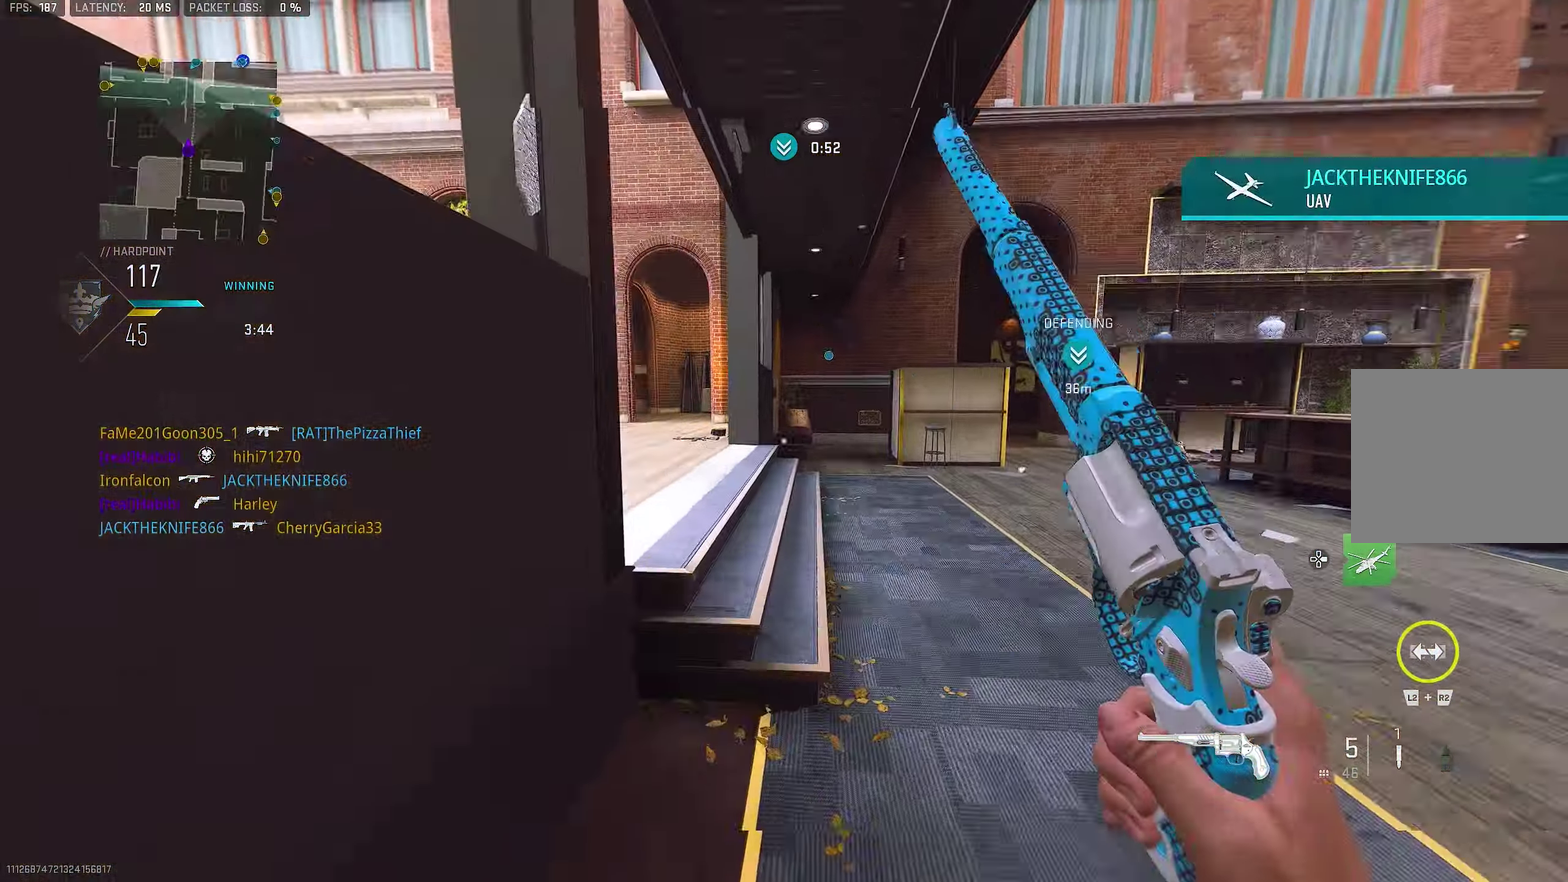
{"dt_ms": 650, "buttons": [], "left_stick": "up", "right_stick": "center", "events": [[117, "right_stick", "left"], [217, "right_stick", "center"], [250, "left_stick", "up"], [350, "left_stick", "up-right"], [400, "left_stick", "up"], [517, "right_stick", "right"], [650, "right_stick", "center"]]}
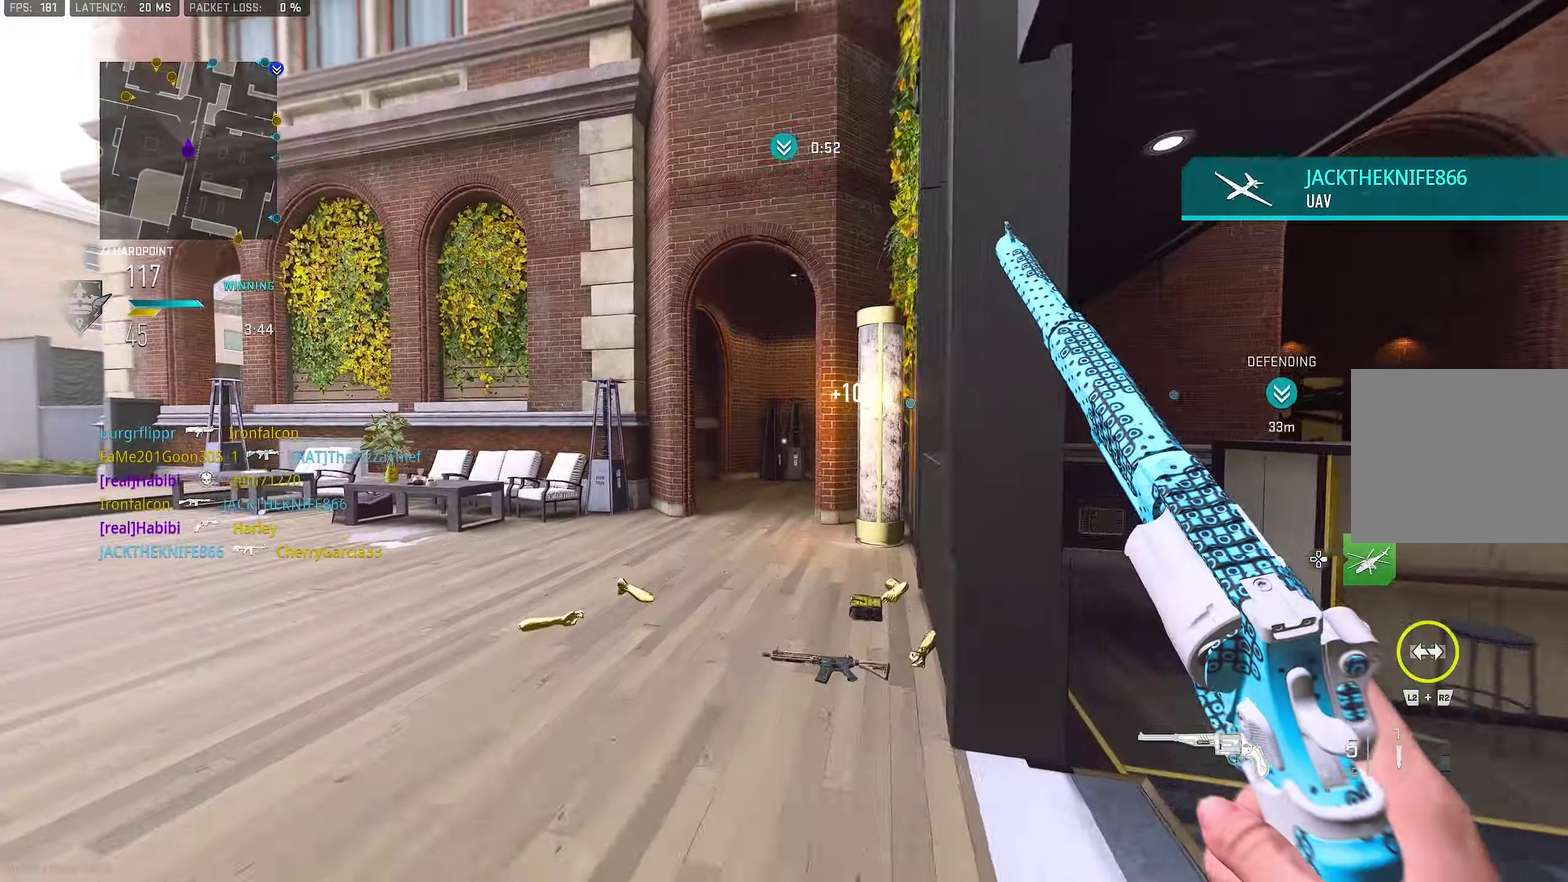
{"dt_ms": 350, "buttons": [], "left_stick": "up", "right_stick": "center", "events": []}
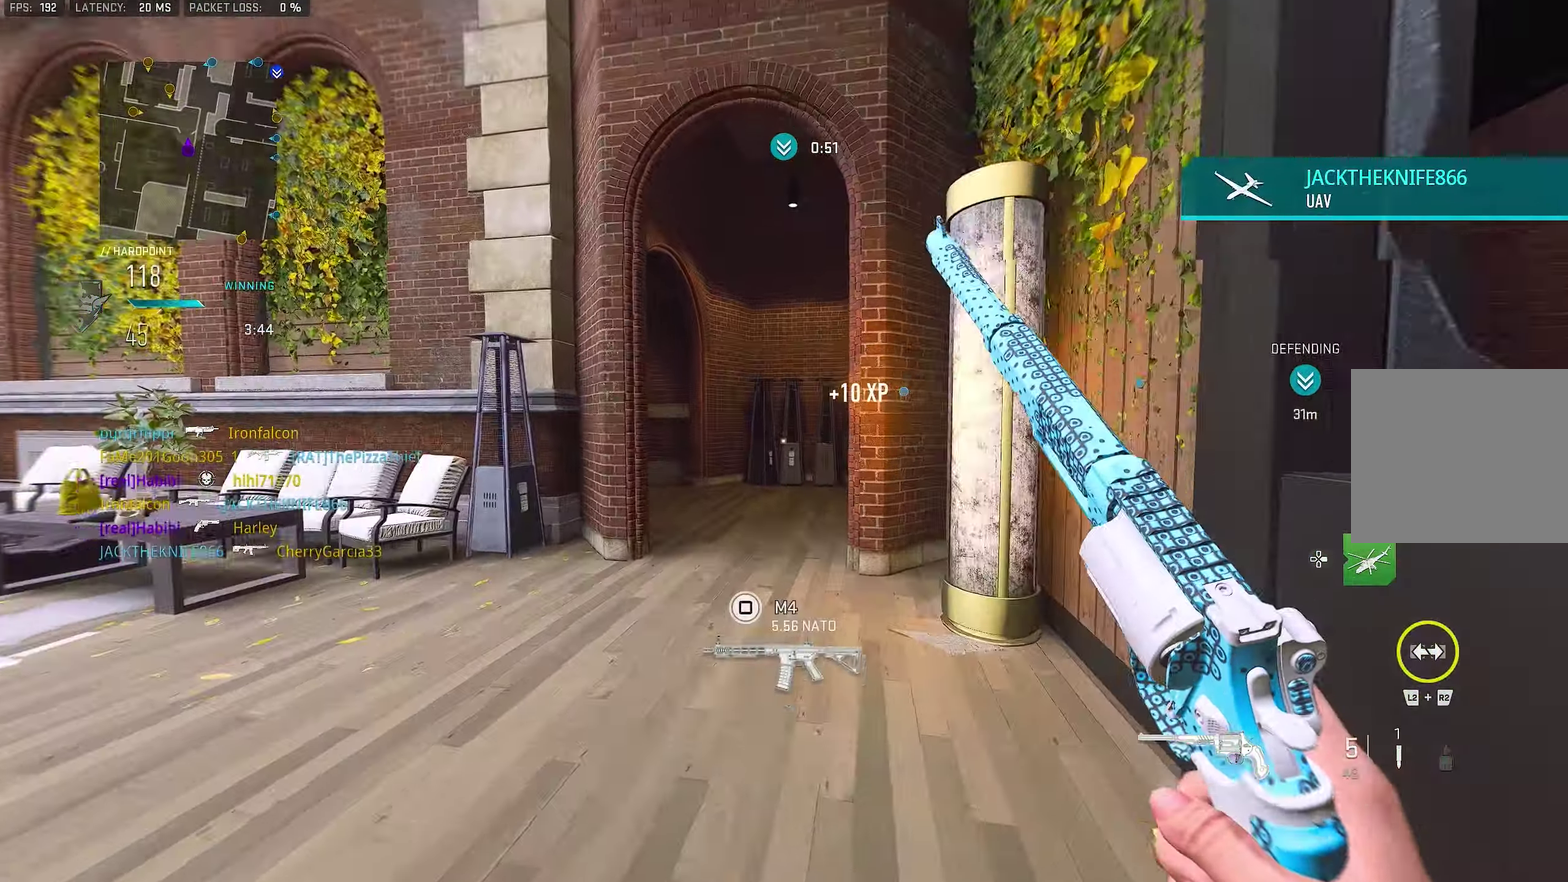
{"dt_ms": 450, "buttons": ["CROSS"], "left_stick": "up-right", "right_stick": "center", "events": [[350, "right_stick", "left"], [383, "CROSS", "down"], [383, "left_stick", "up-right"], [450, "right_stick", "center"]]}
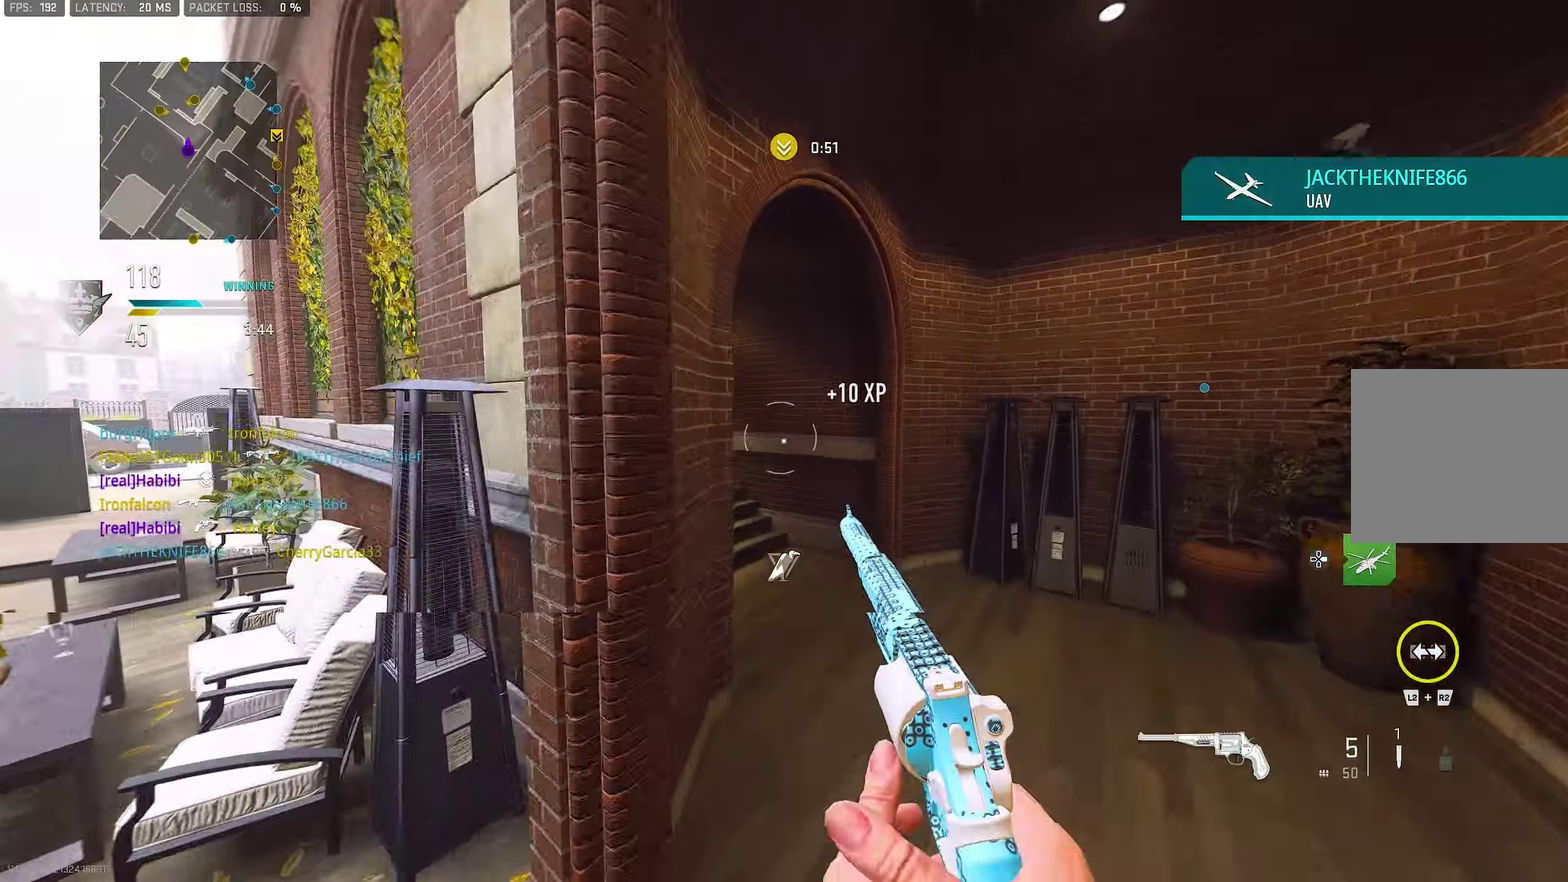
{"dt_ms": 550, "buttons": ["L1"], "left_stick": "up", "right_stick": "up-left", "events": [[67, "left_stick", "right"], [100, "CROSS", "up"], [167, "right_stick", "left"], [334, "right_stick", "up-left"], [400, "L1", "down"], [500, "left_stick", "up"]]}
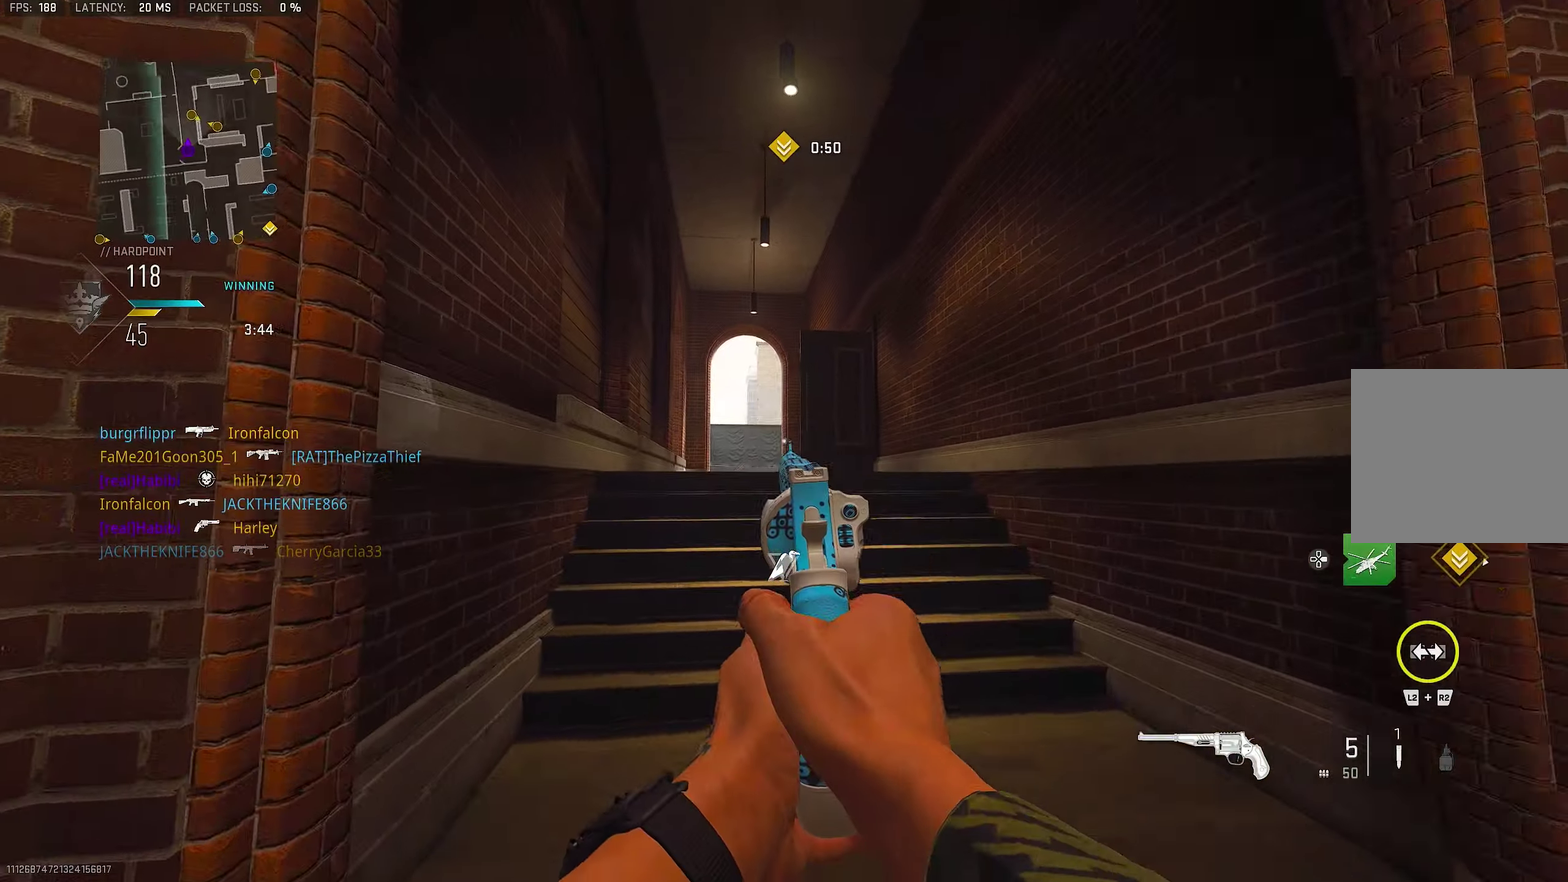
{"dt_ms": 350, "buttons": [], "left_stick": "up", "right_stick": "center", "events": [[50, "left_stick", "up-left"], [150, "right_stick", "up"], [184, "left_stick", "up"], [317, "L1", "up"], [350, "right_stick", "center"]]}
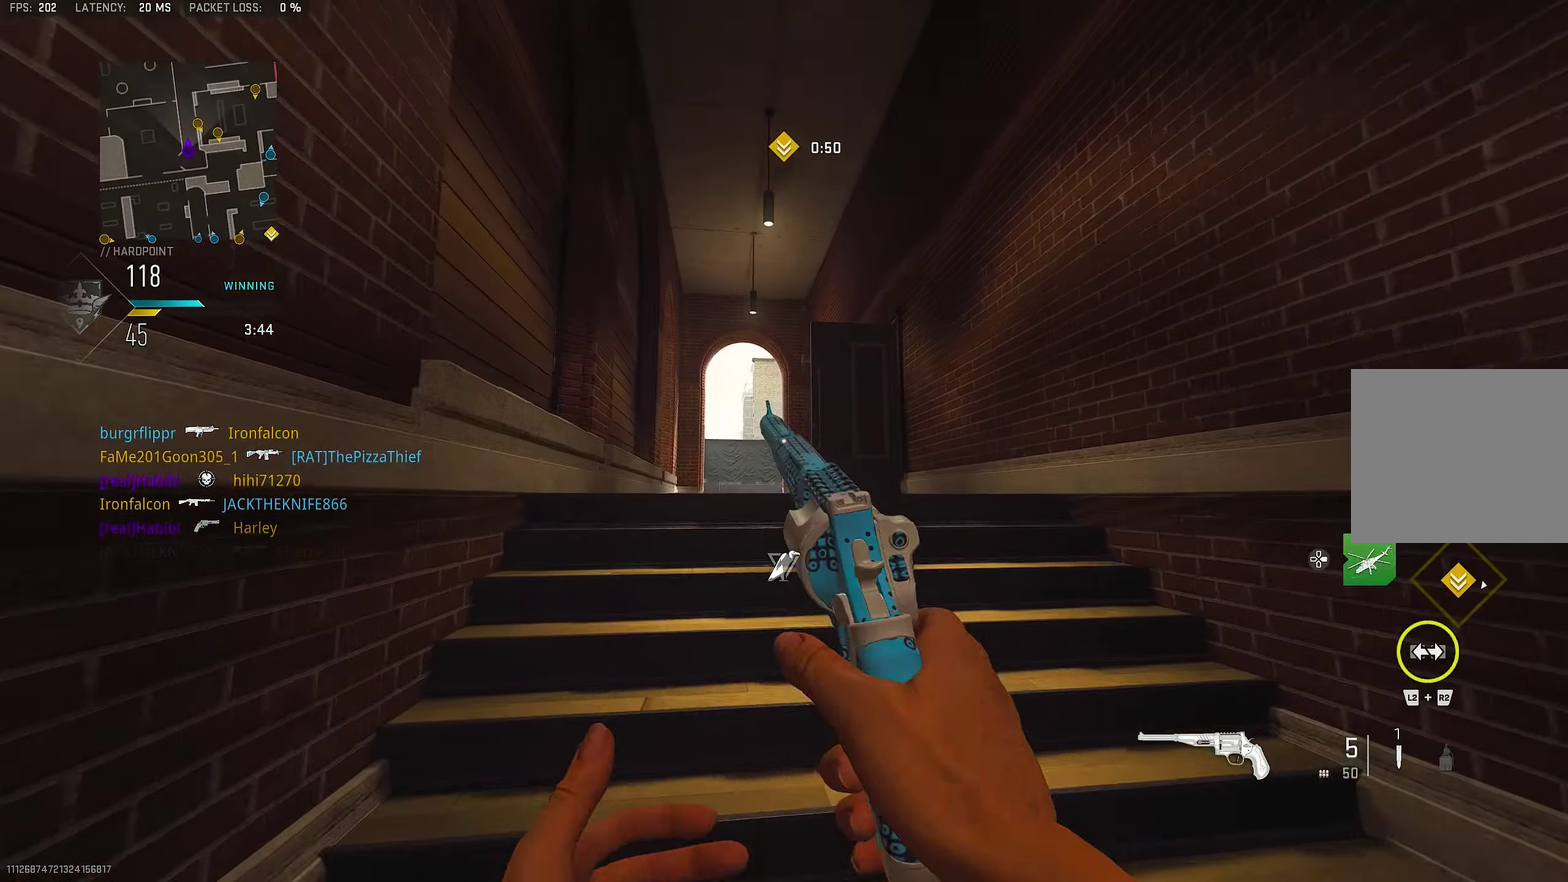
{"dt_ms": 800, "buttons": [], "left_stick": "up", "right_stick": "center"}
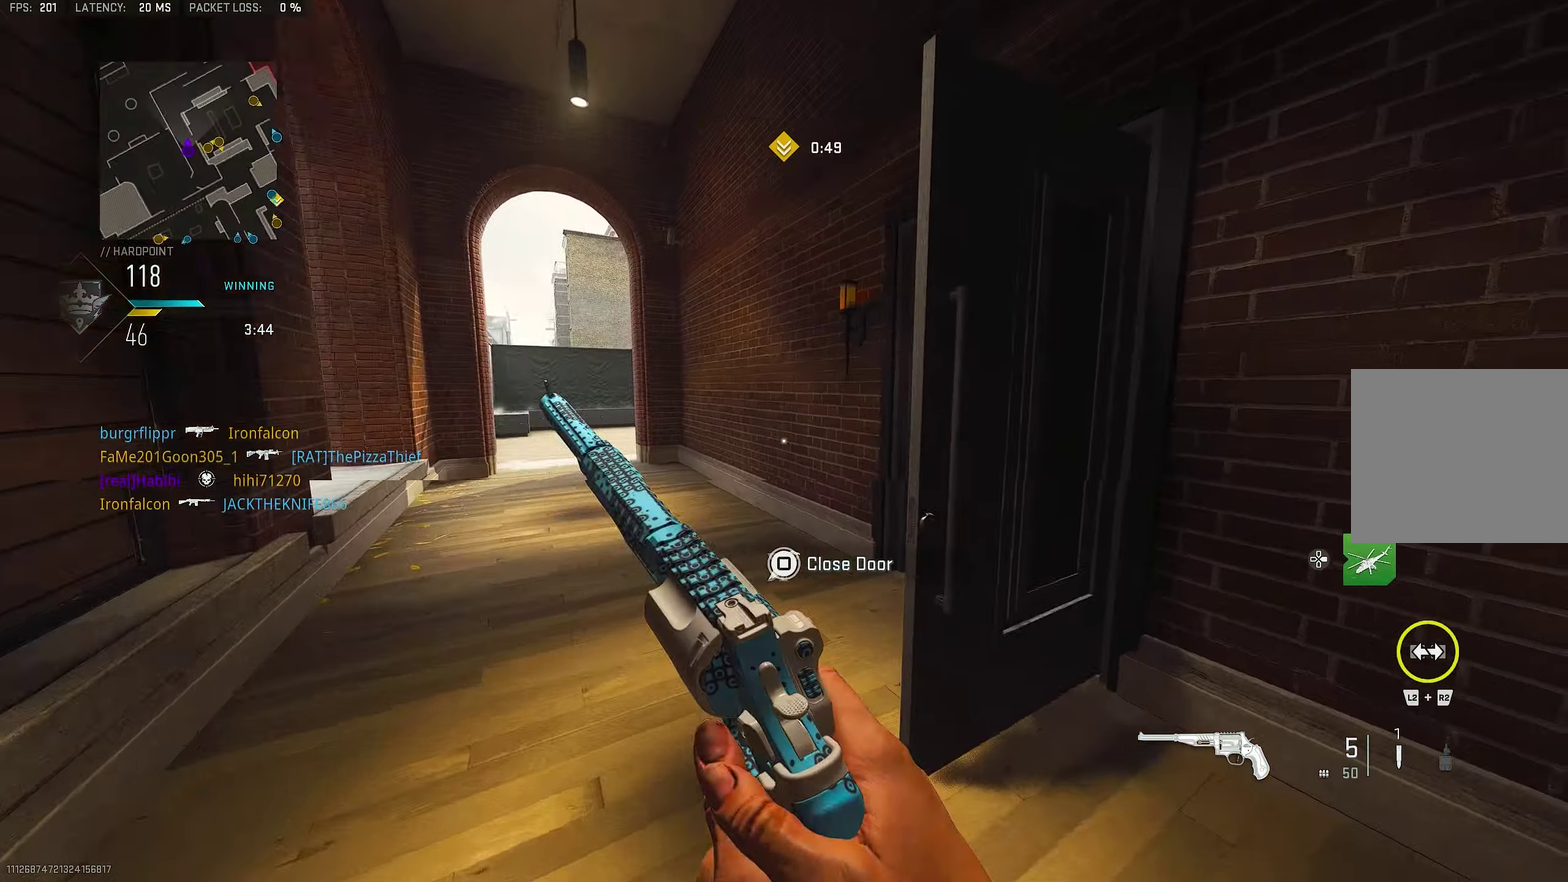
{"dt_ms": 350, "buttons": [], "left_stick": "up", "right_stick": "right", "events": [[67, "right_stick", "right"]]}
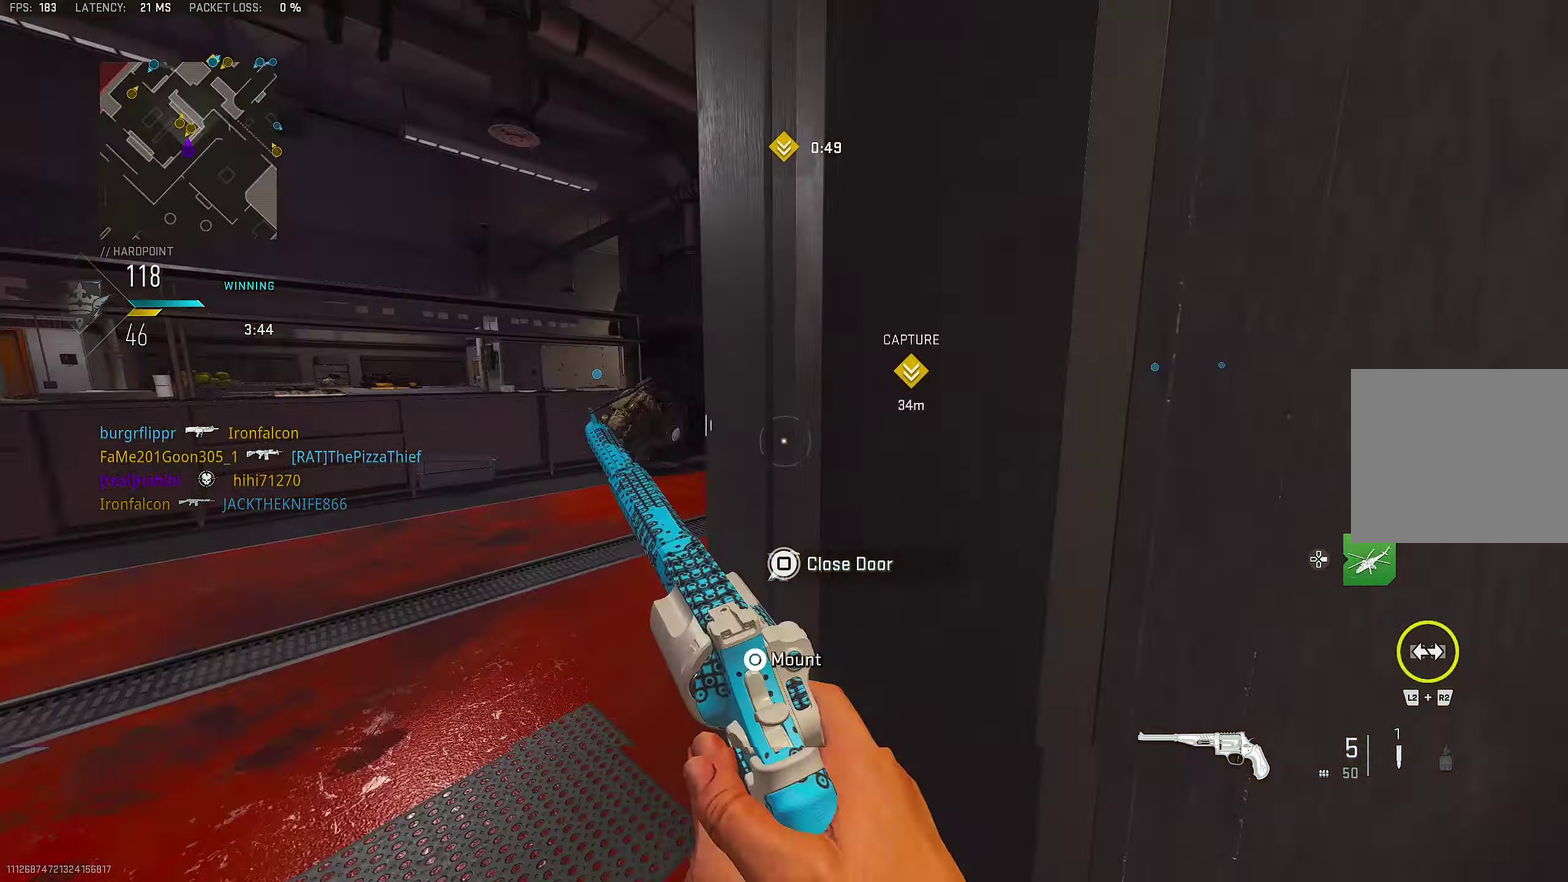
{"dt_ms": 650, "buttons": ["L1"], "left_stick": "up-left", "right_stick": "right"}
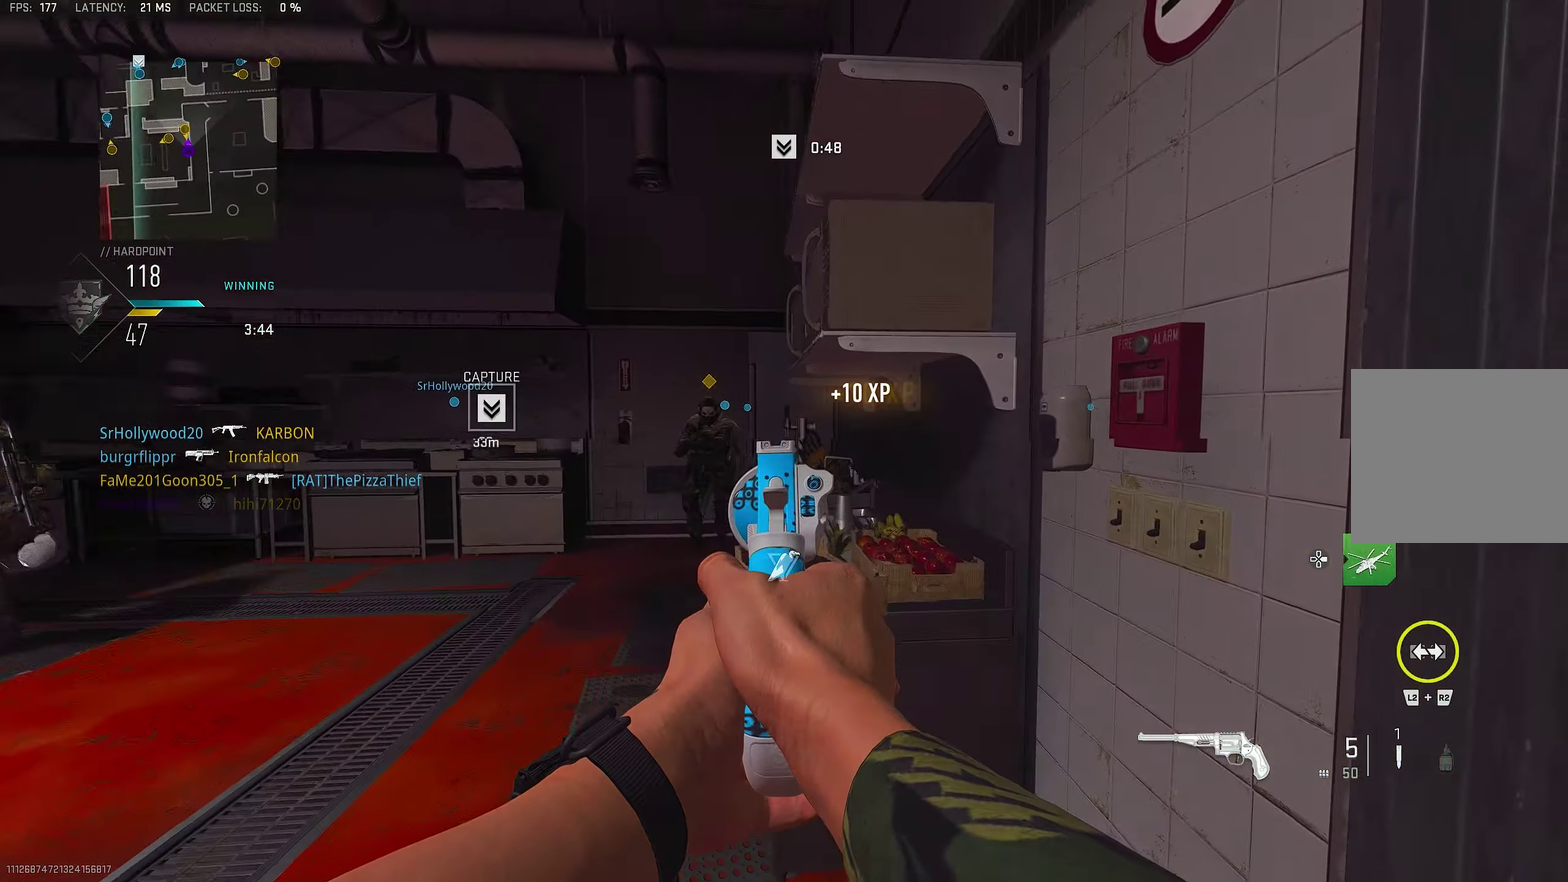
{"dt_ms": 350, "buttons": [], "left_stick": "down-left", "right_stick": "down-left", "events": [[100, "R1", "down"], [100, "left_stick", "left"], [200, "L1", "up"], [200, "right_stick", "down-left"], [234, "R1", "up"], [234, "left_stick", "down-left"]]}